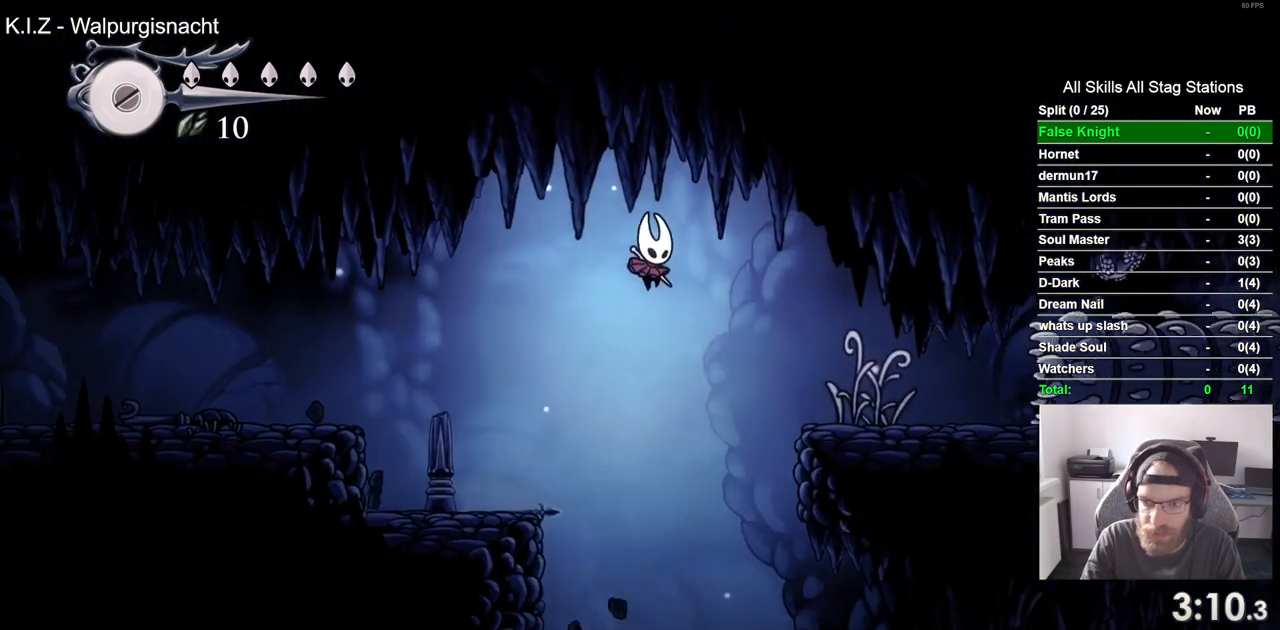
Gameplay with a controller (PlayStation layout); each line is a JSON object with the inputs held at the frame after it. "events" lists button and stick changes between this image and that frame as [ms after this image, input, new state], when the widget could be followed in between.
{"buttons": ["DPAD_RIGHT"], "left_stick": "center", "right_stick": "center", "events": []}
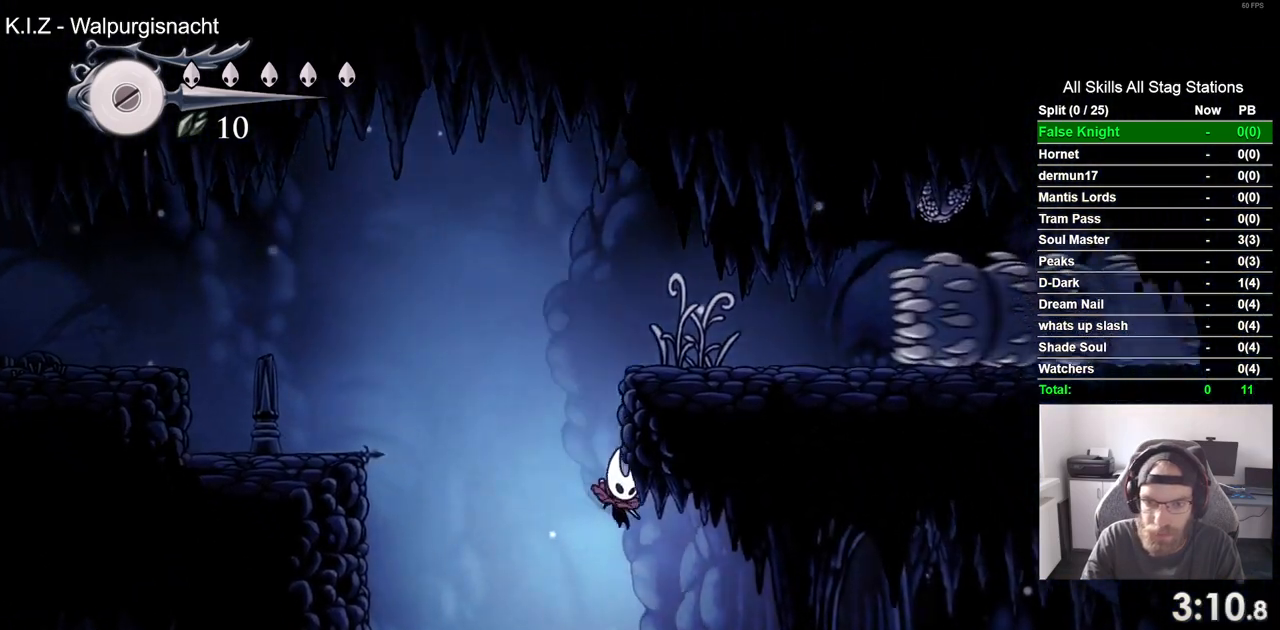
{"buttons": ["DPAD_RIGHT"], "left_stick": "center", "right_stick": "center", "events": []}
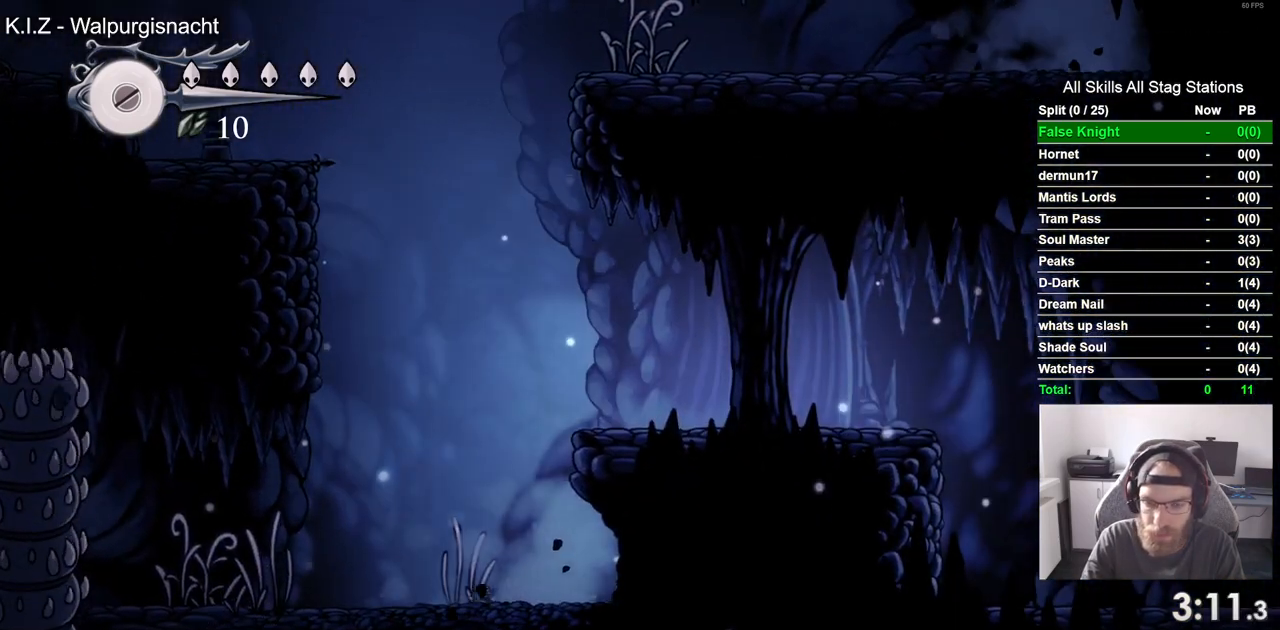
{"buttons": ["DPAD_RIGHT"], "left_stick": "center", "right_stick": "center", "events": []}
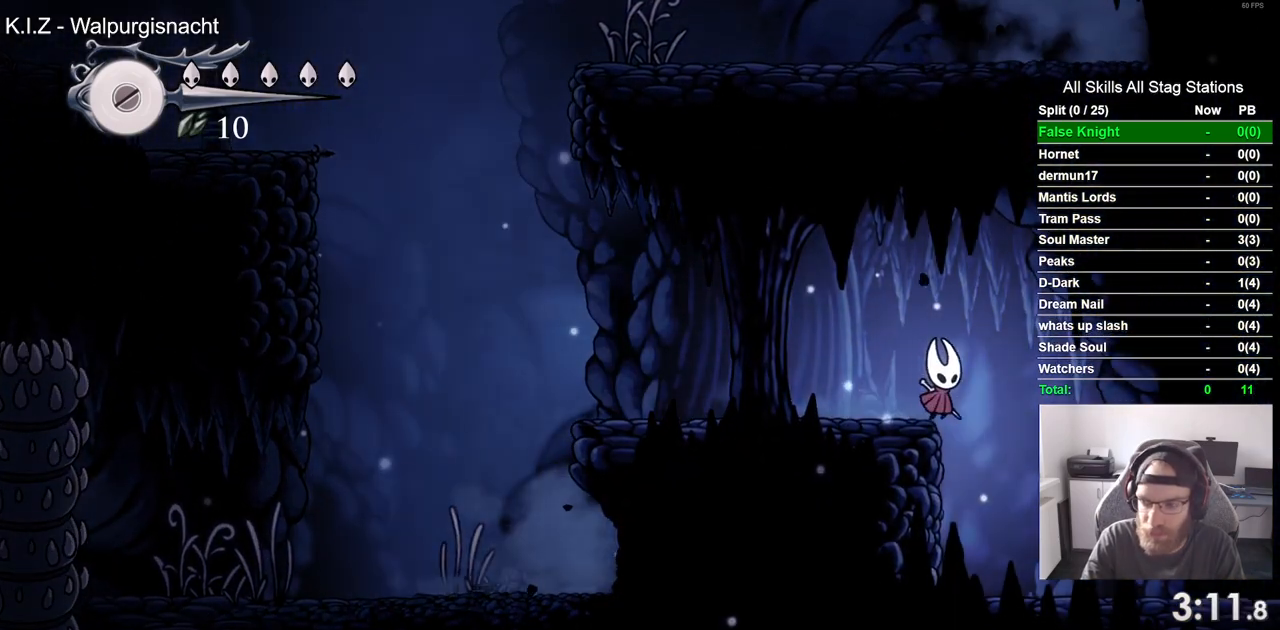
{"buttons": ["DPAD_RIGHT"], "left_stick": "center", "right_stick": "center", "events": []}
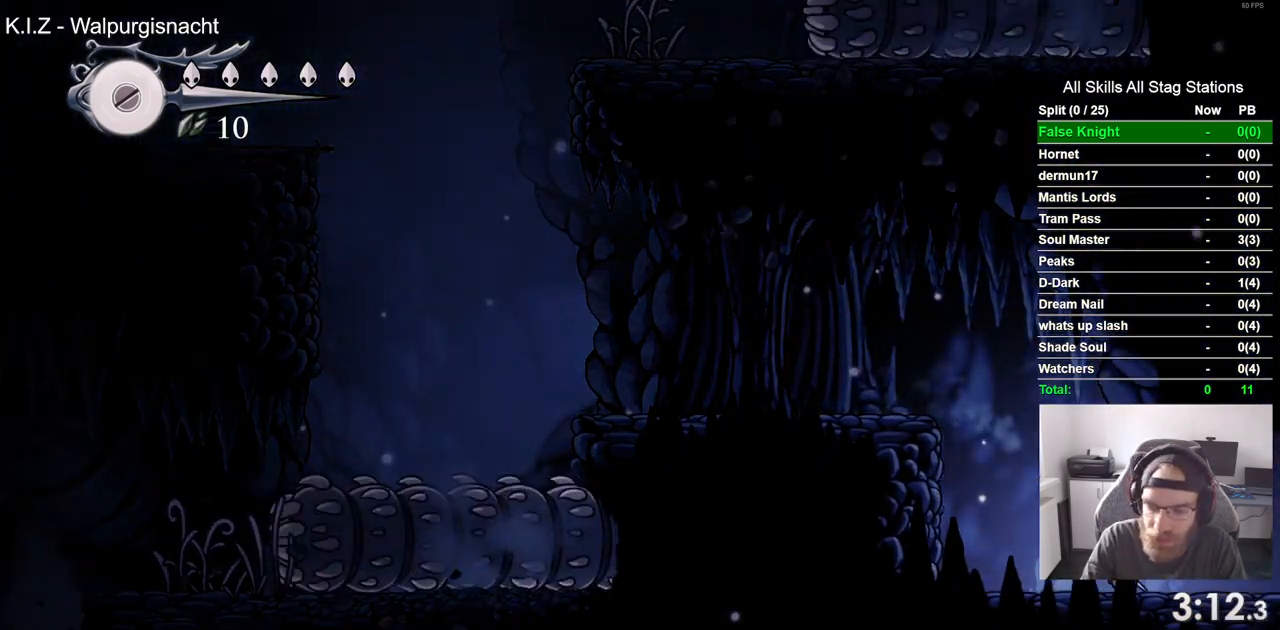
{"buttons": ["DPAD_RIGHT"], "left_stick": "center", "right_stick": "center", "events": [[150, "SQUARE", "down"], [350, "SQUARE", "up"]]}
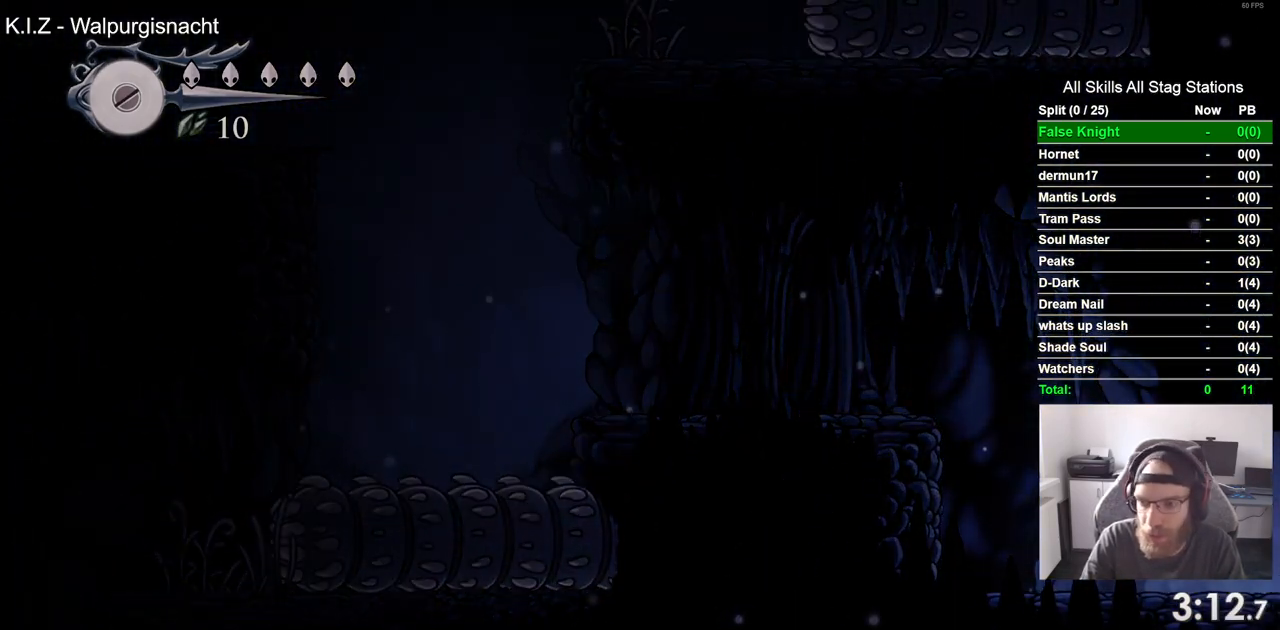
{"buttons": ["DPAD_RIGHT"], "left_stick": "center", "right_stick": "center", "events": []}
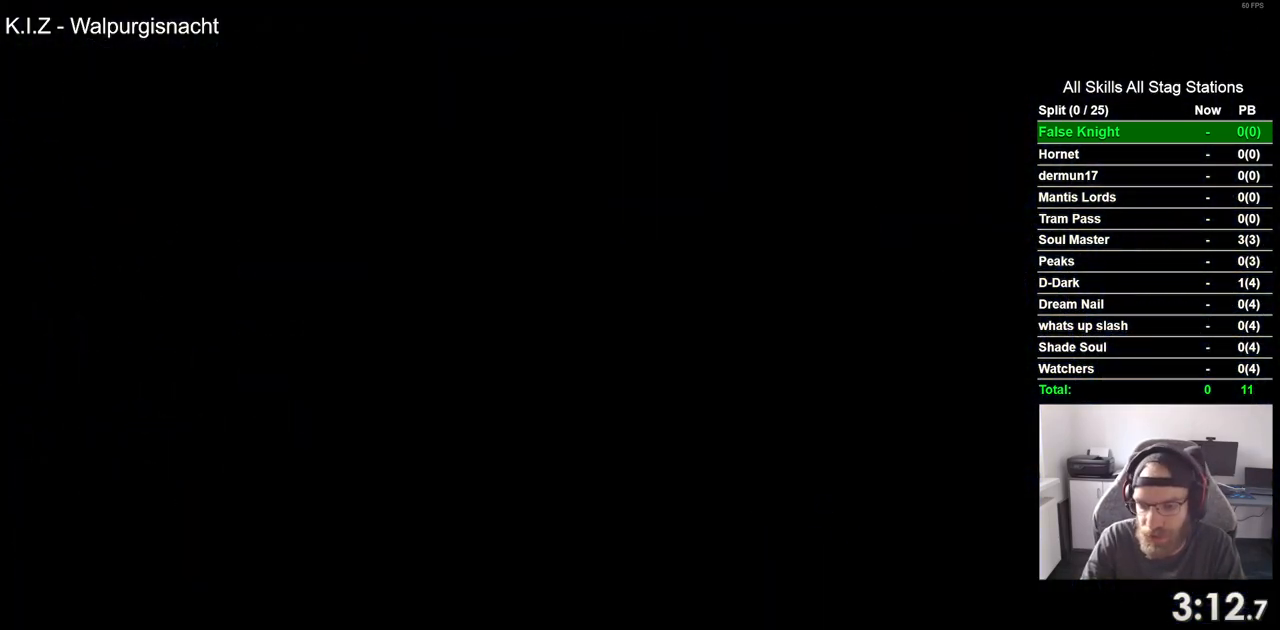
{"buttons": ["DPAD_RIGHT"], "left_stick": "center", "right_stick": "center", "events": []}